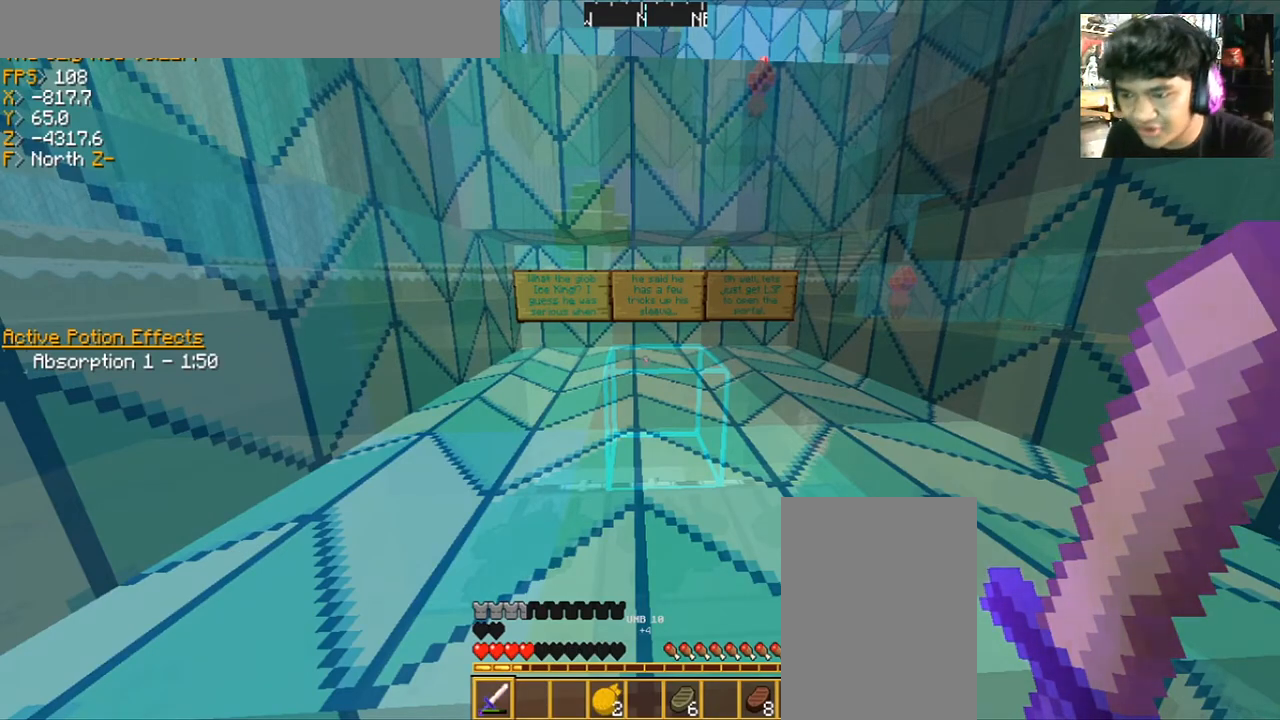
Gameplay with keyboard and mouse; each line is a JSON object with the keys and mouse buttons held at the frame after it. "events" lists presses ("down") and releases ("up") of "a", "d", "s", "space", "w", "mouse_left" and "mouse_right" between this image and that frame as [ms after this image, input, new state], when the widget could be followed in between. "mouse_left", "mouse_right" = the "left", "right" buttons of the "mouse" list. No other keys are recorded. Fast repeated clicks can show as one long hold. Mouse movement is not recorded.
{"keys": ["d"], "mouse": [], "events": [[500, "d", "down"]]}
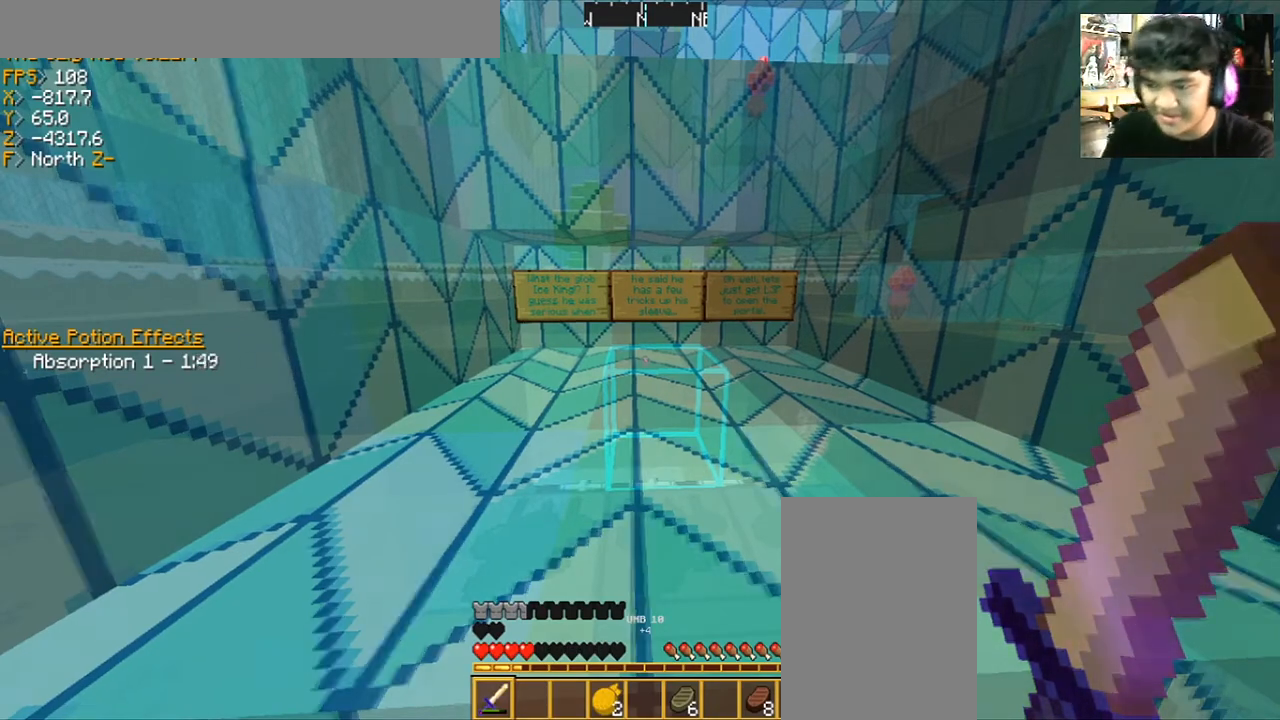
{"keys": [], "mouse": [], "events": [[100, "d", "up"]]}
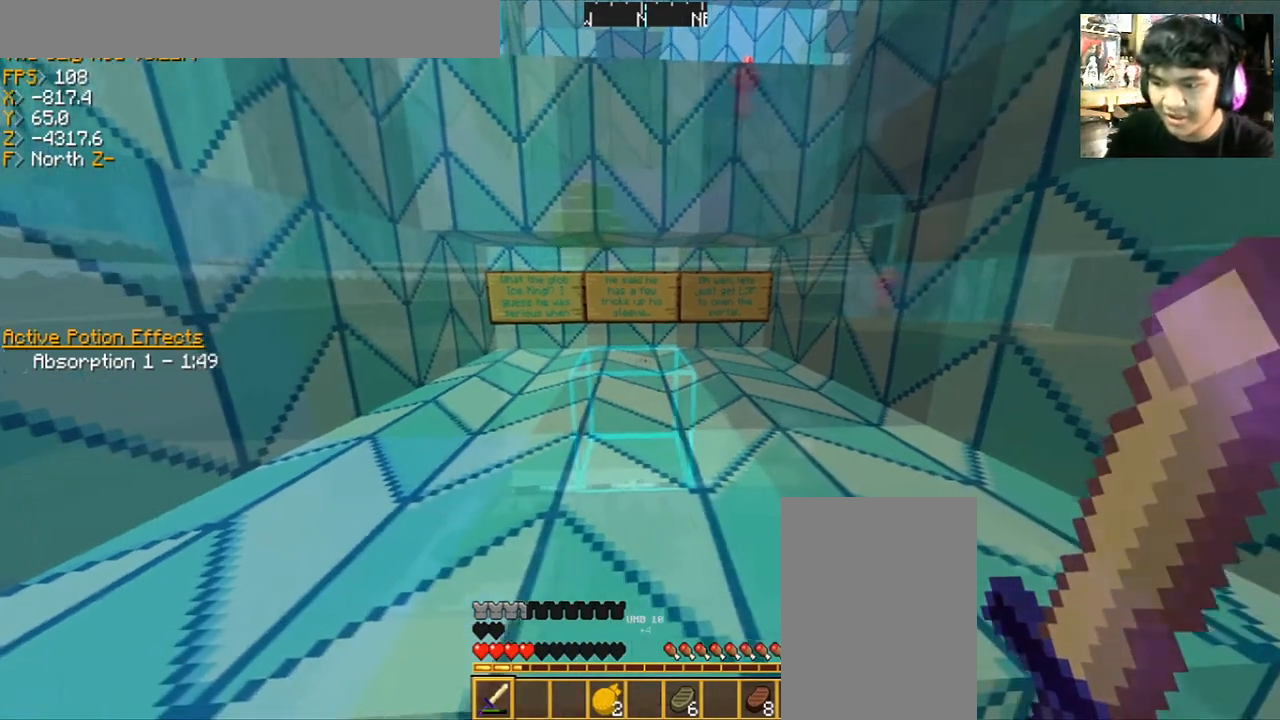
{"keys": [], "mouse": [], "events": []}
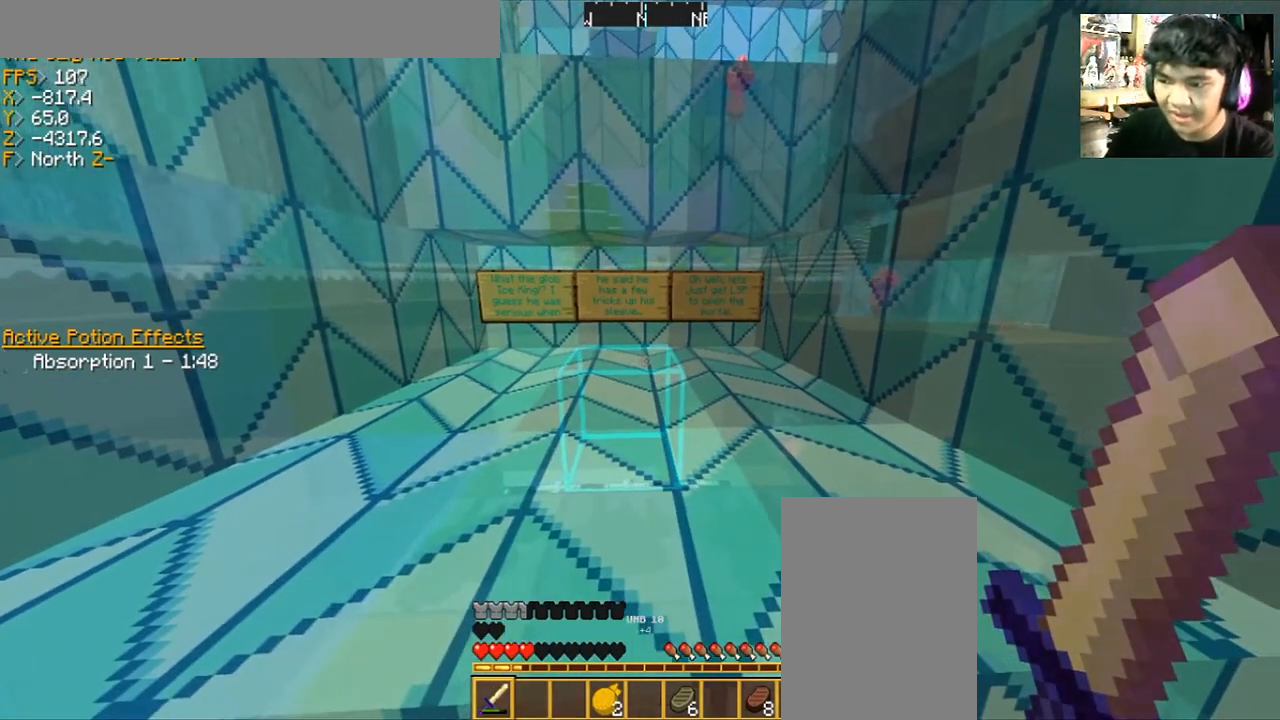
{"keys": [], "mouse": [], "events": []}
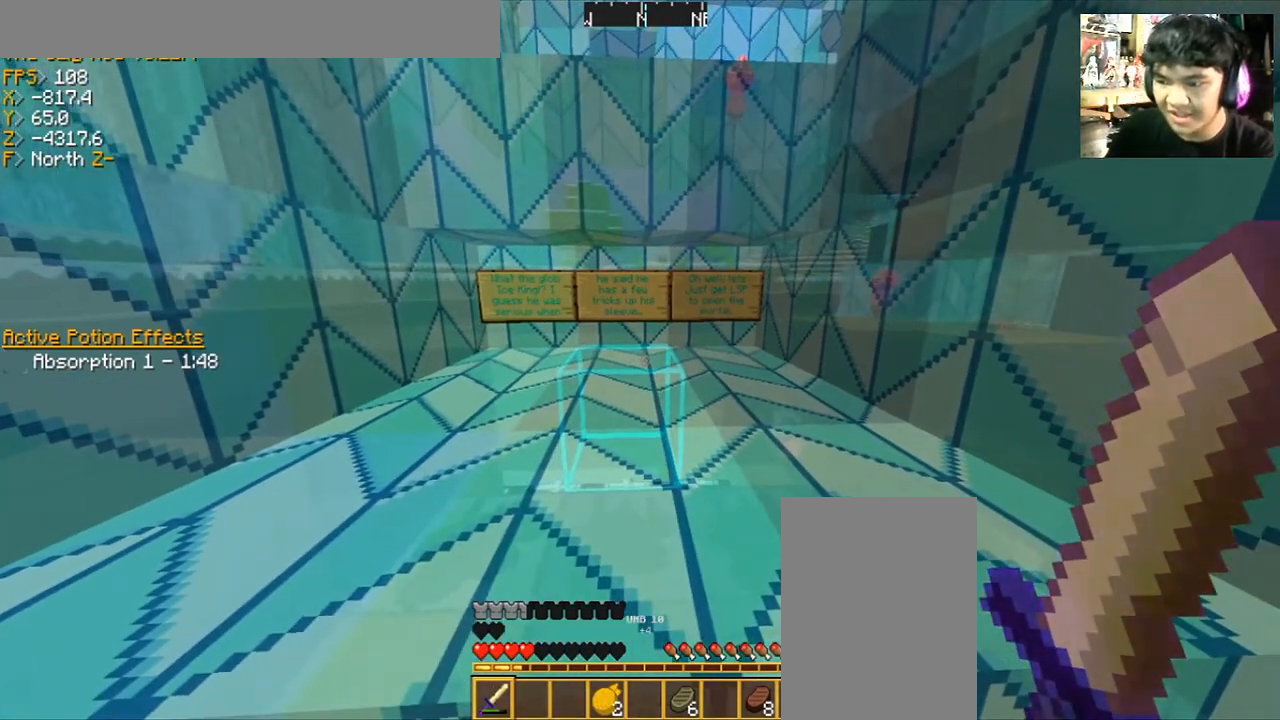
{"keys": [], "mouse": [], "events": []}
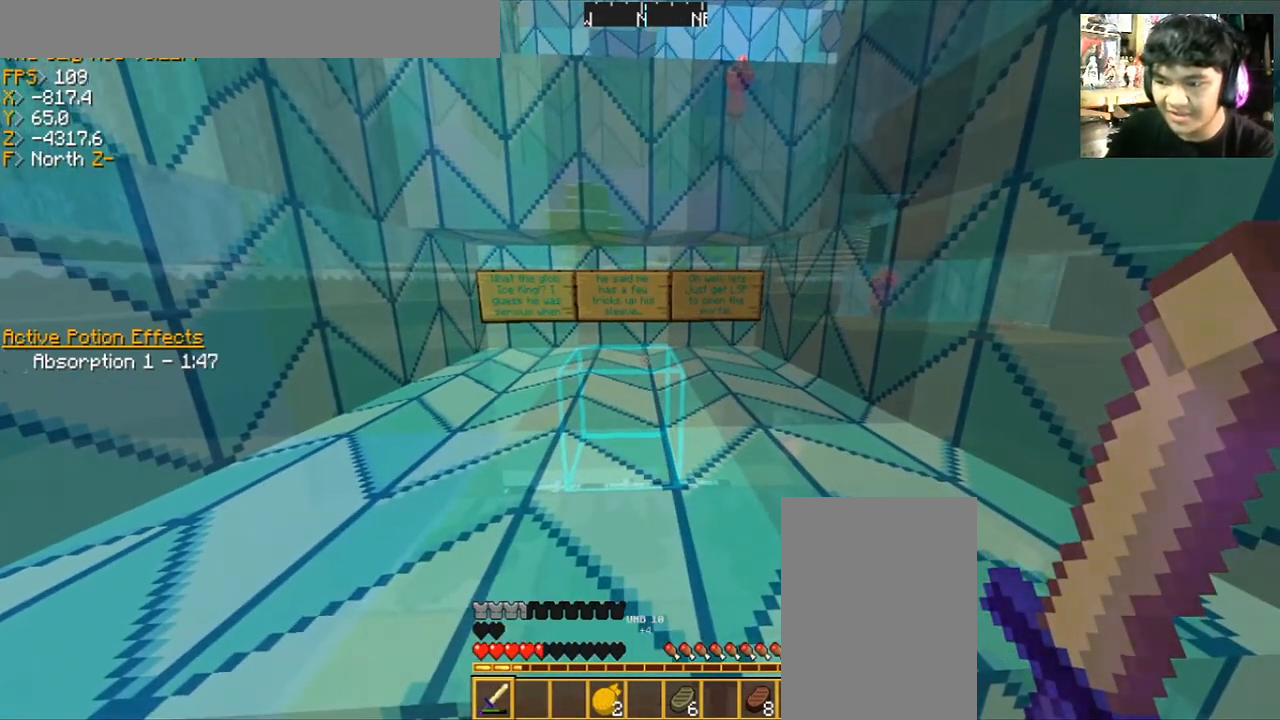
{"keys": ["d", "space", "w"], "mouse": [], "events": [[134, "d", "down"], [134, "w", "down"], [200, "space", "down"]]}
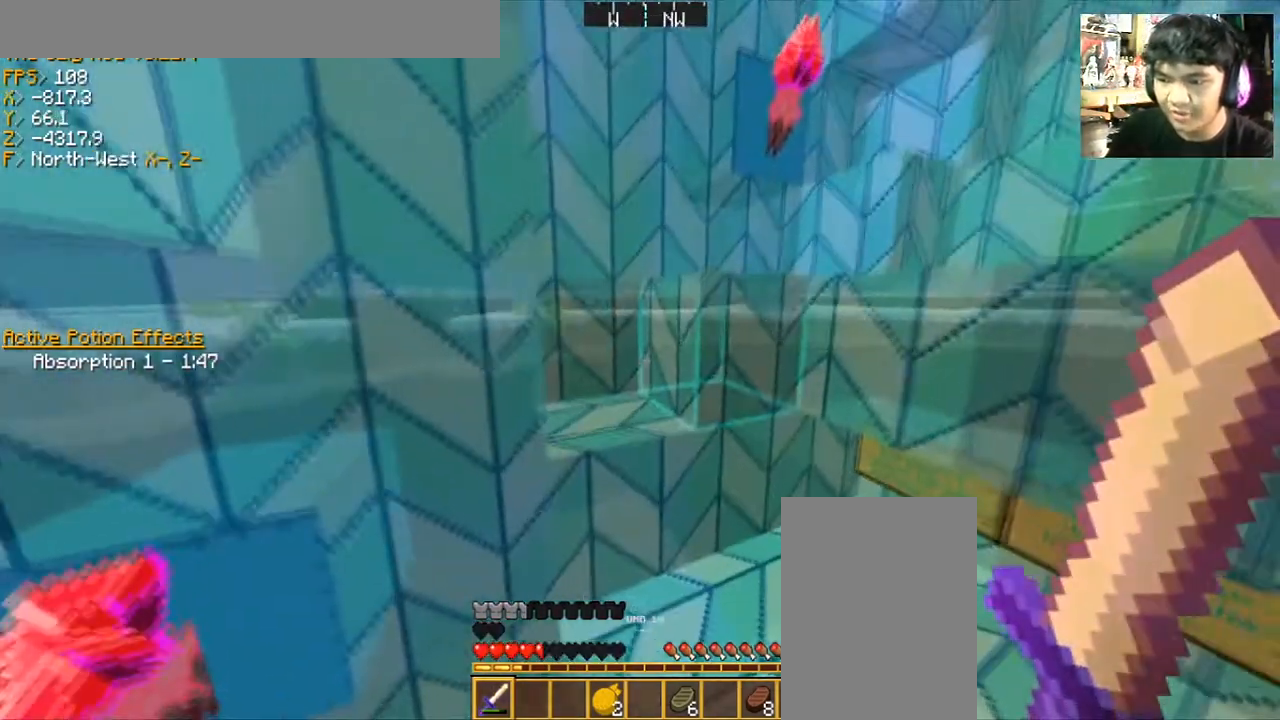
{"keys": ["space", "w"], "mouse": [], "events": [[100, "space", "up"], [133, "d", "up"], [434, "space", "down"]]}
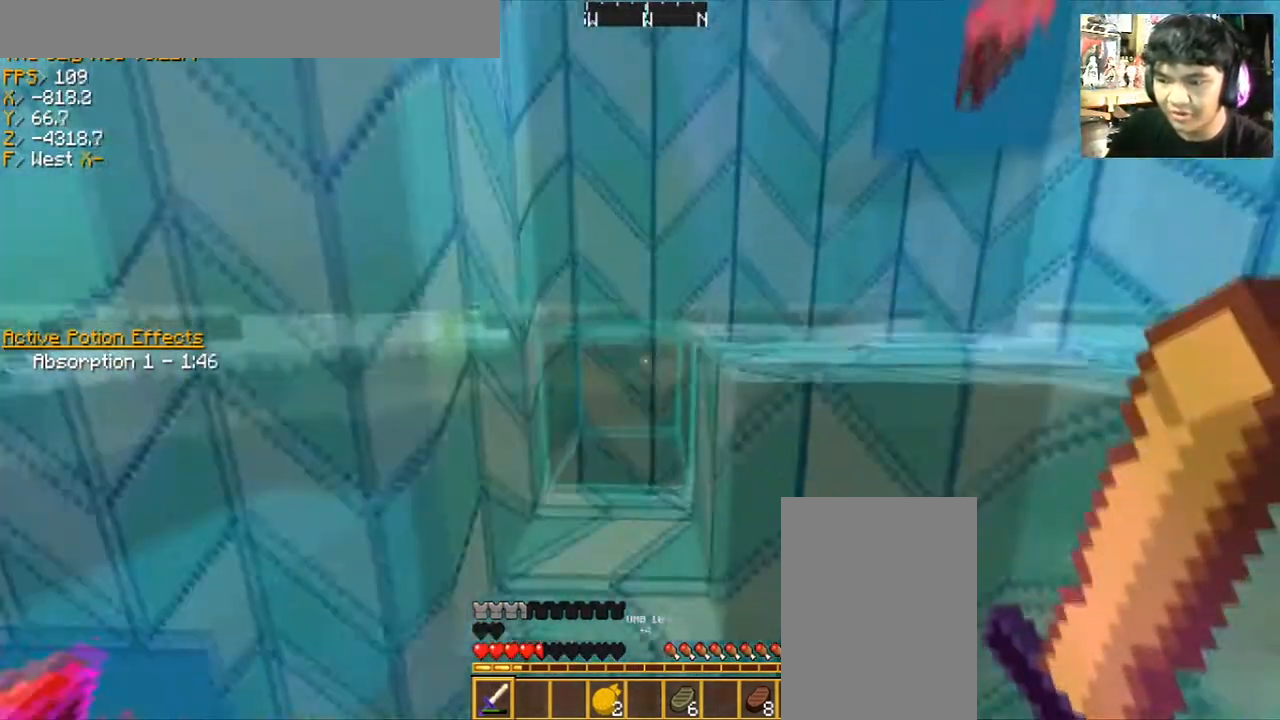
{"keys": ["space", "w"], "mouse": [], "events": [[34, "a", "down"], [501, "a", "up"]]}
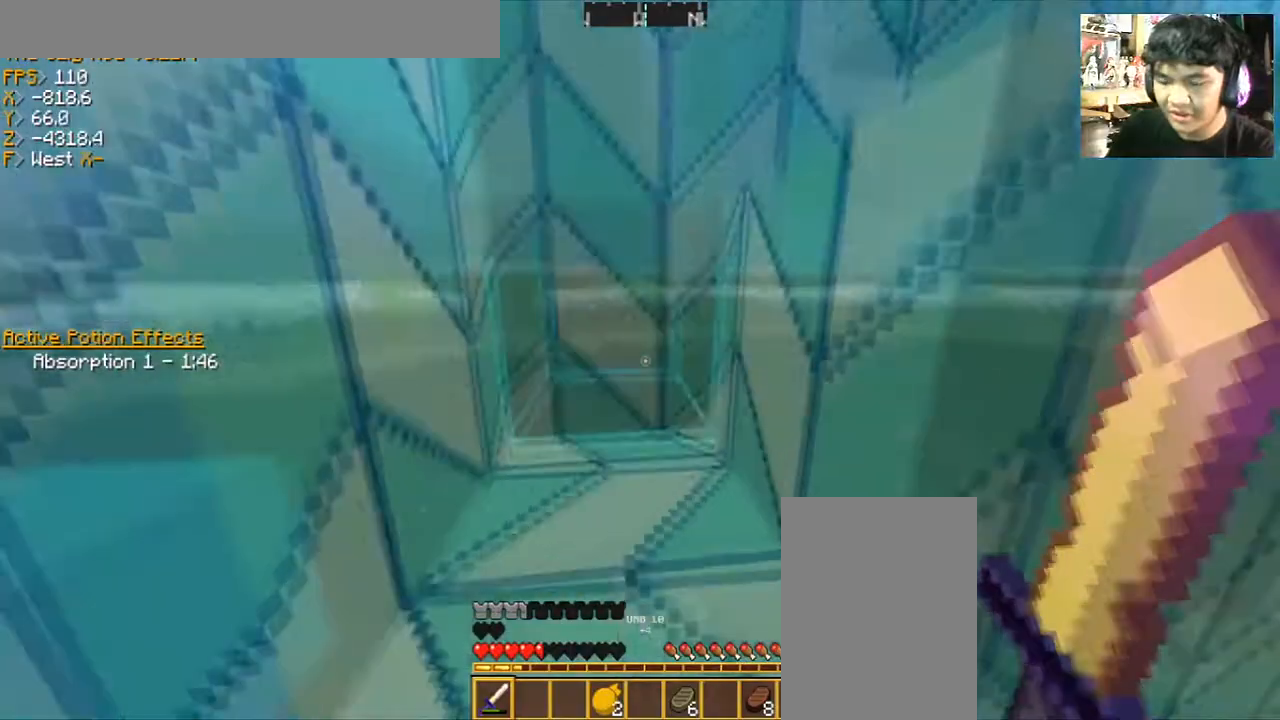
{"keys": ["space", "w"], "mouse": [], "events": []}
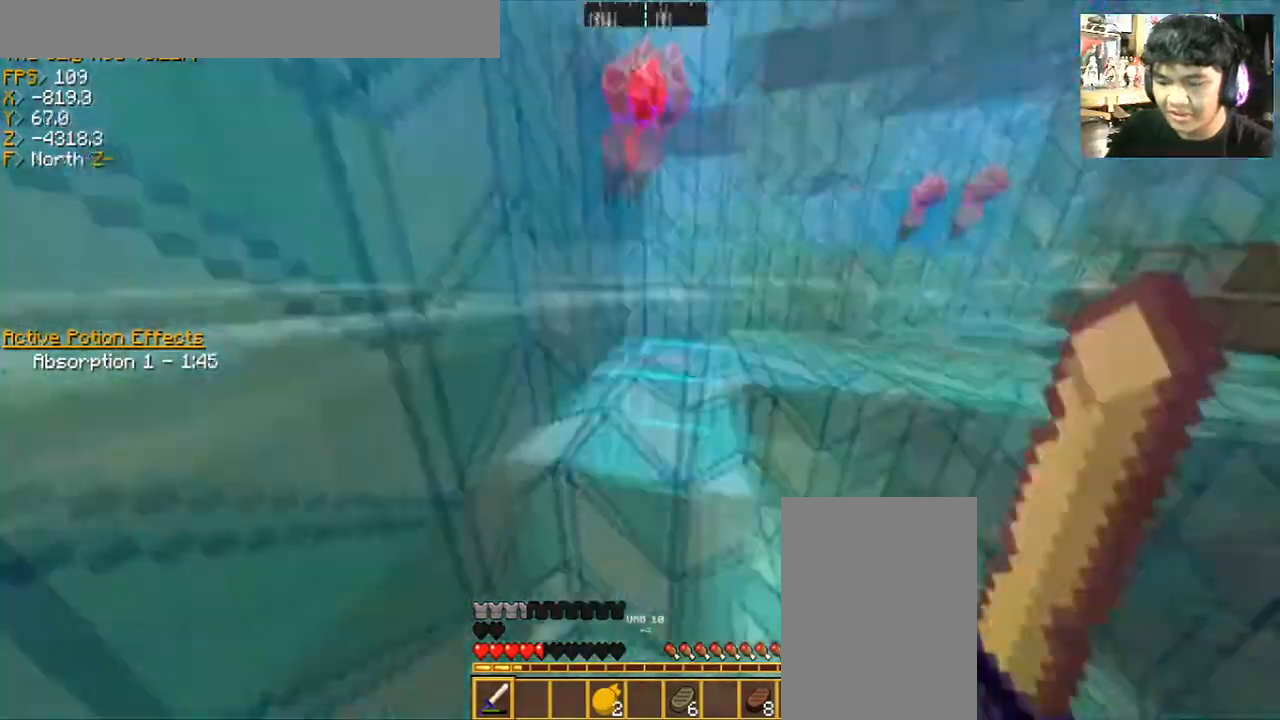
{"keys": ["w"], "mouse": [], "events": [[301, "space", "up"]]}
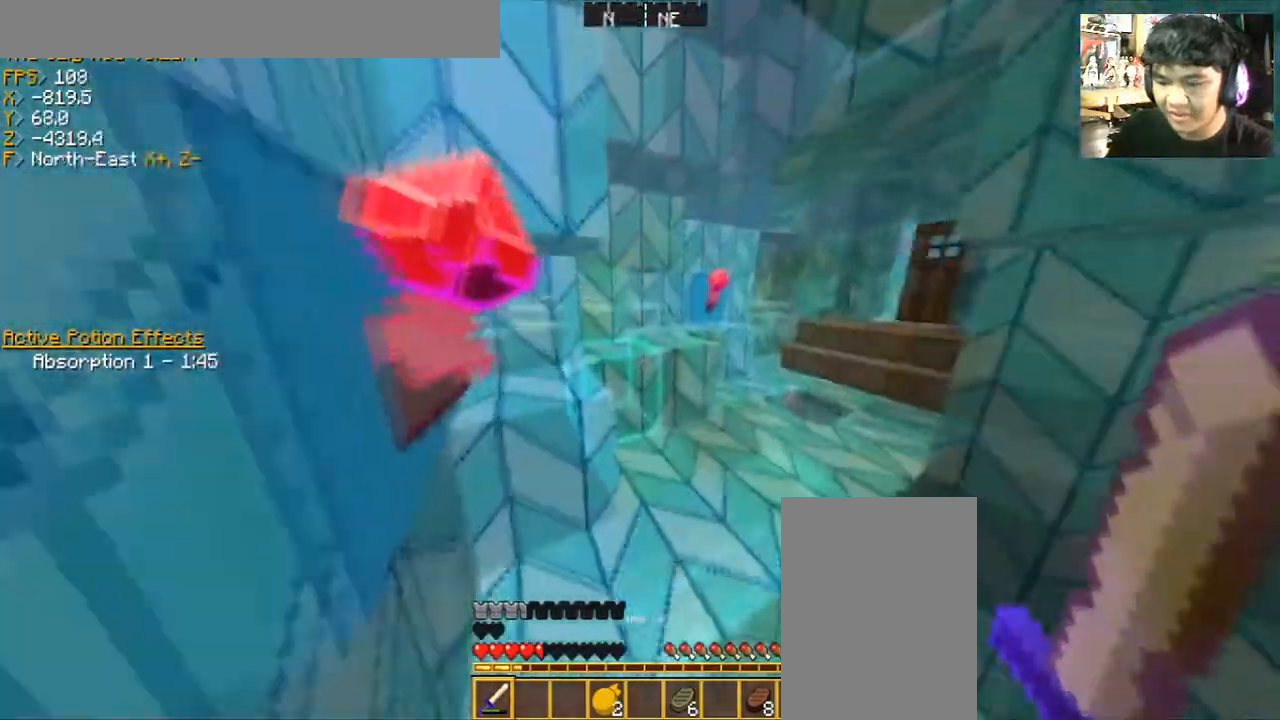
{"keys": ["w"], "mouse": [], "events": []}
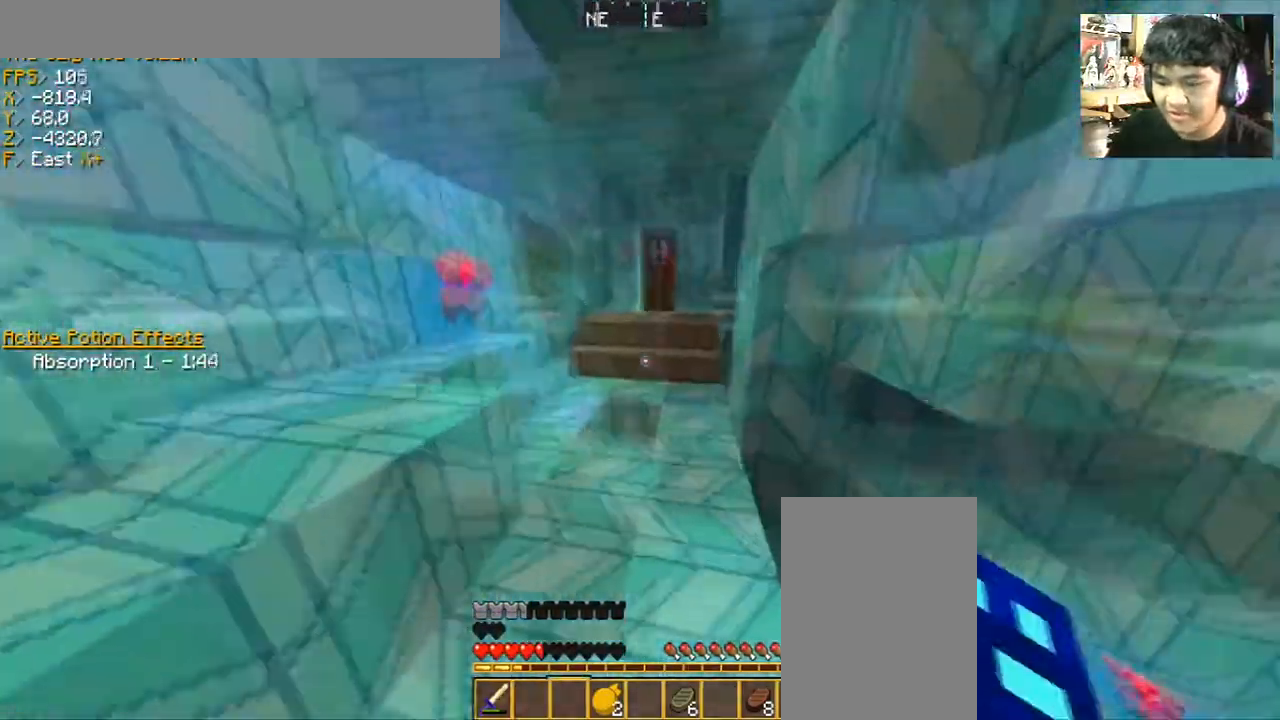
{"keys": ["w"], "mouse": [], "events": []}
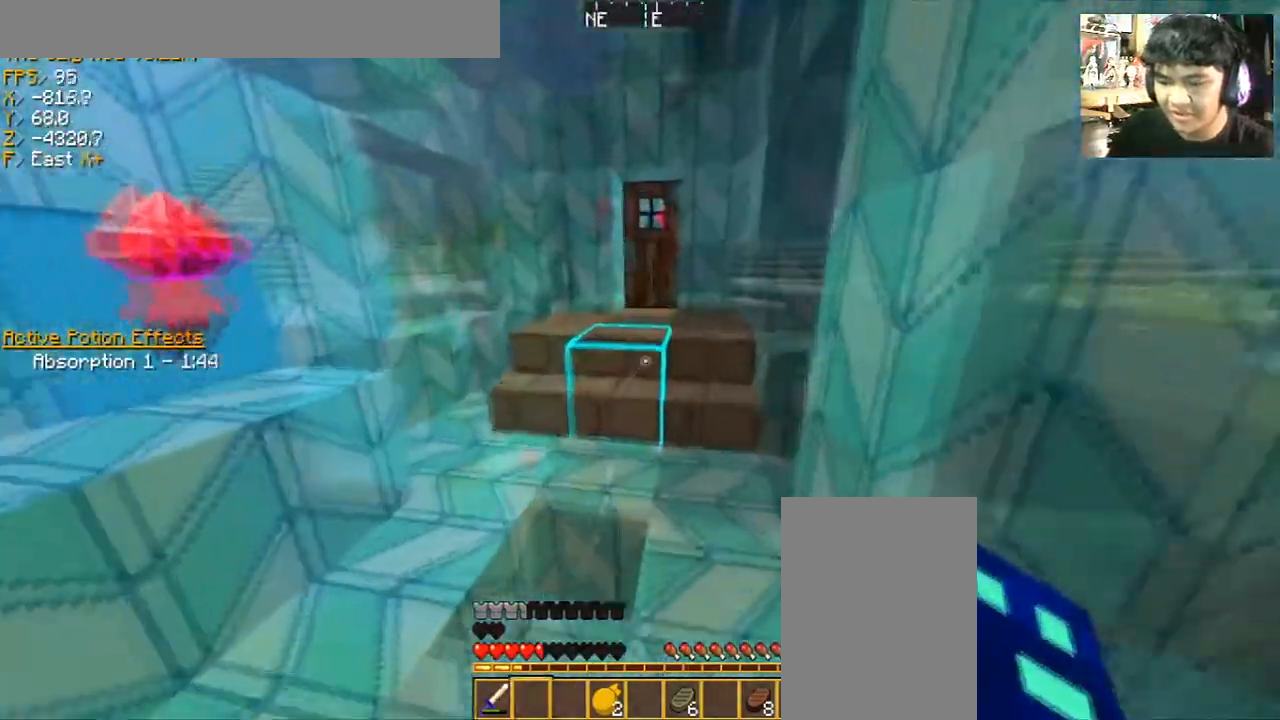
{"keys": ["w"], "mouse": [], "events": []}
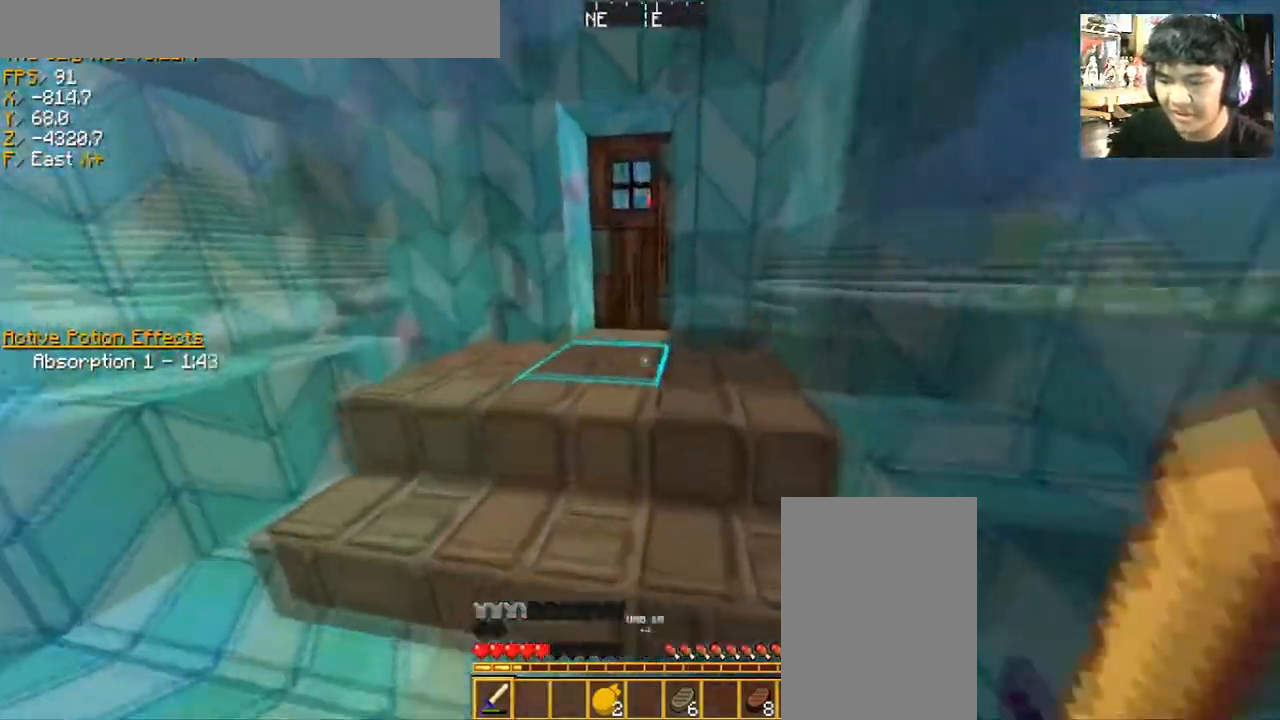
{"keys": ["w"], "mouse": [], "events": [[167, "a", "down"], [401, "a", "up"]]}
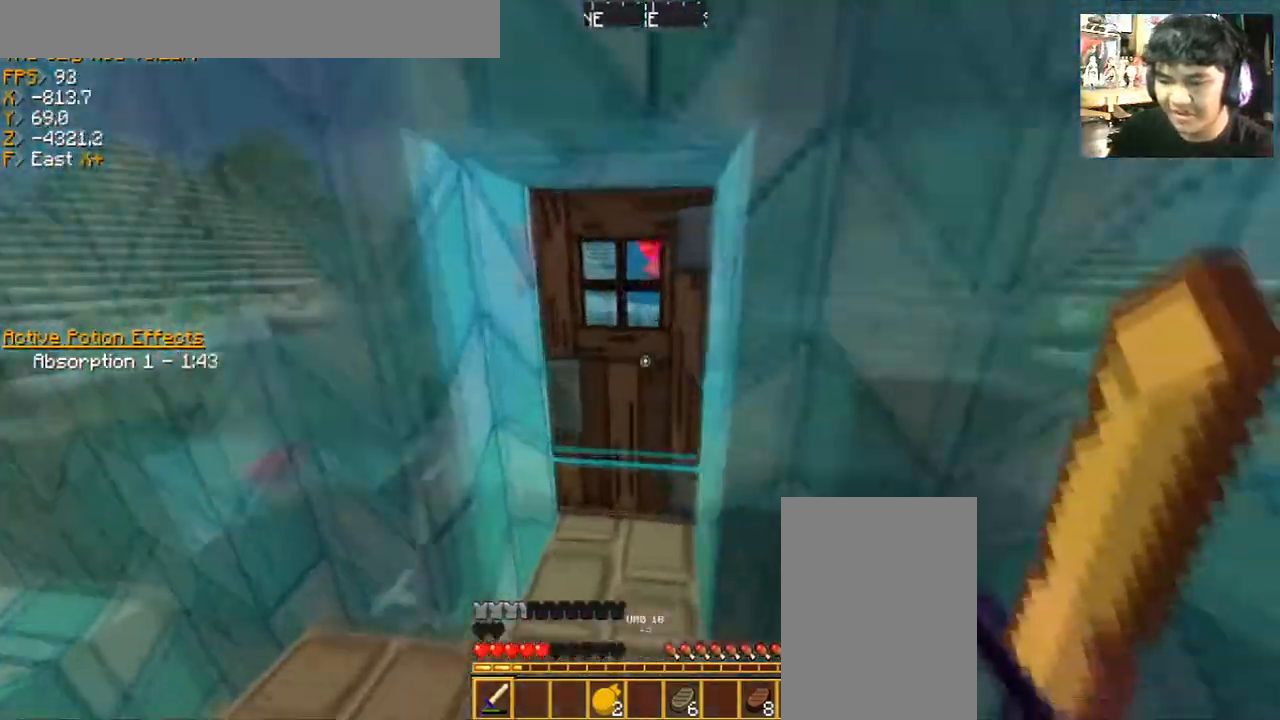
{"keys": ["w"], "mouse": [], "events": [[33, "mouse_right", "down"], [133, "mouse_right", "up"], [167, "a", "down"], [300, "a", "up"]]}
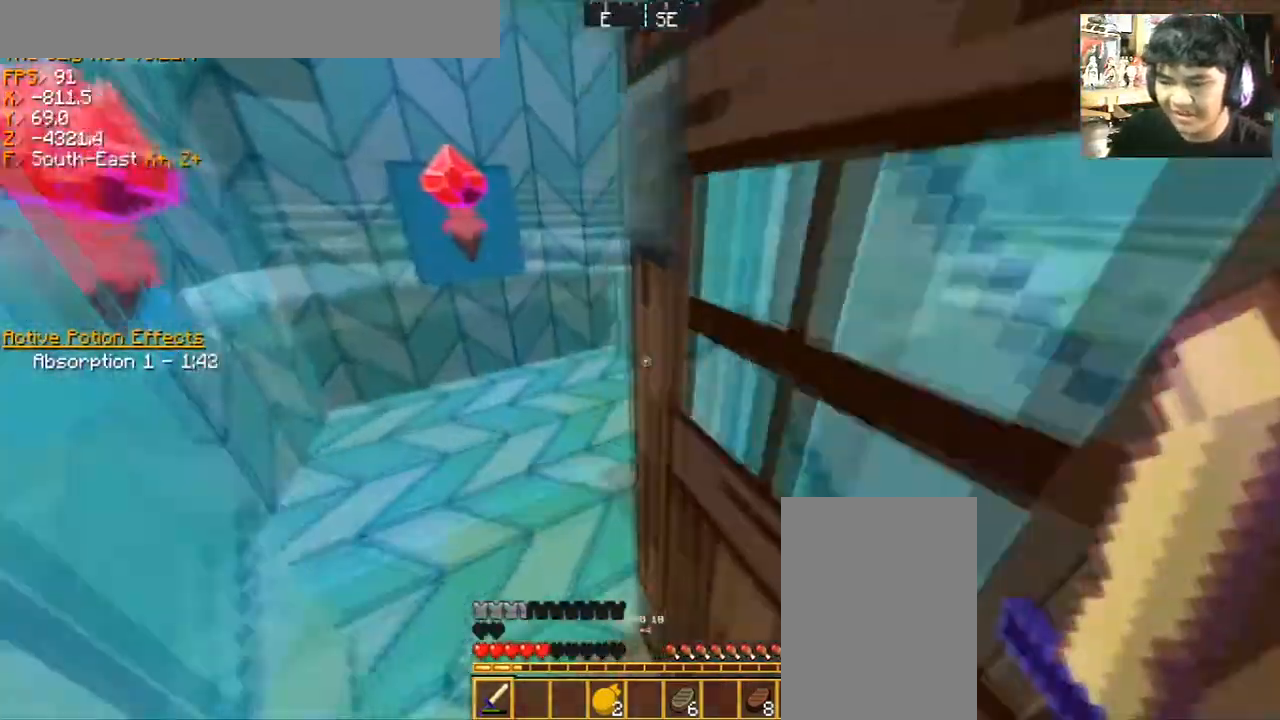
{"keys": ["a", "w"], "mouse": [], "events": [[34, "a", "down"], [100, "w", "up"], [200, "a", "up"], [234, "mouse_right", "down"], [401, "mouse_right", "up"], [467, "a", "down"], [467, "w", "down"]]}
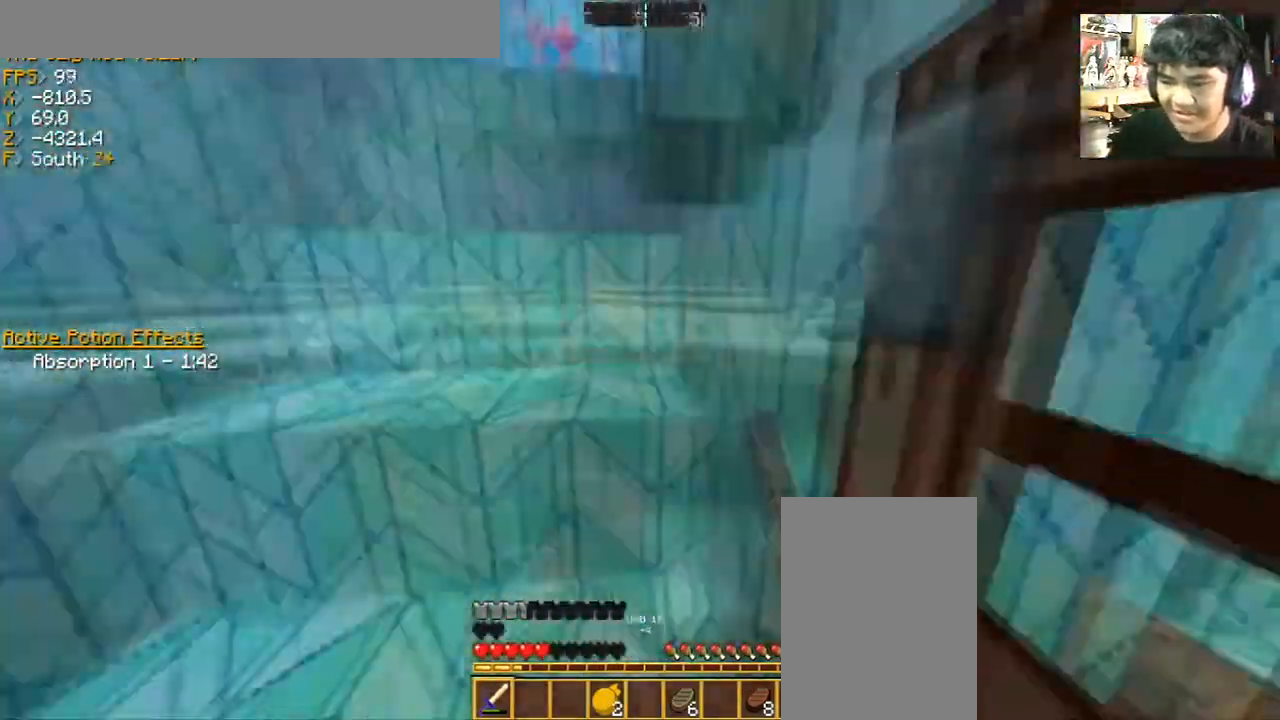
{"keys": ["space", "w"], "mouse": [], "events": [[200, "a", "up"], [400, "space", "down"]]}
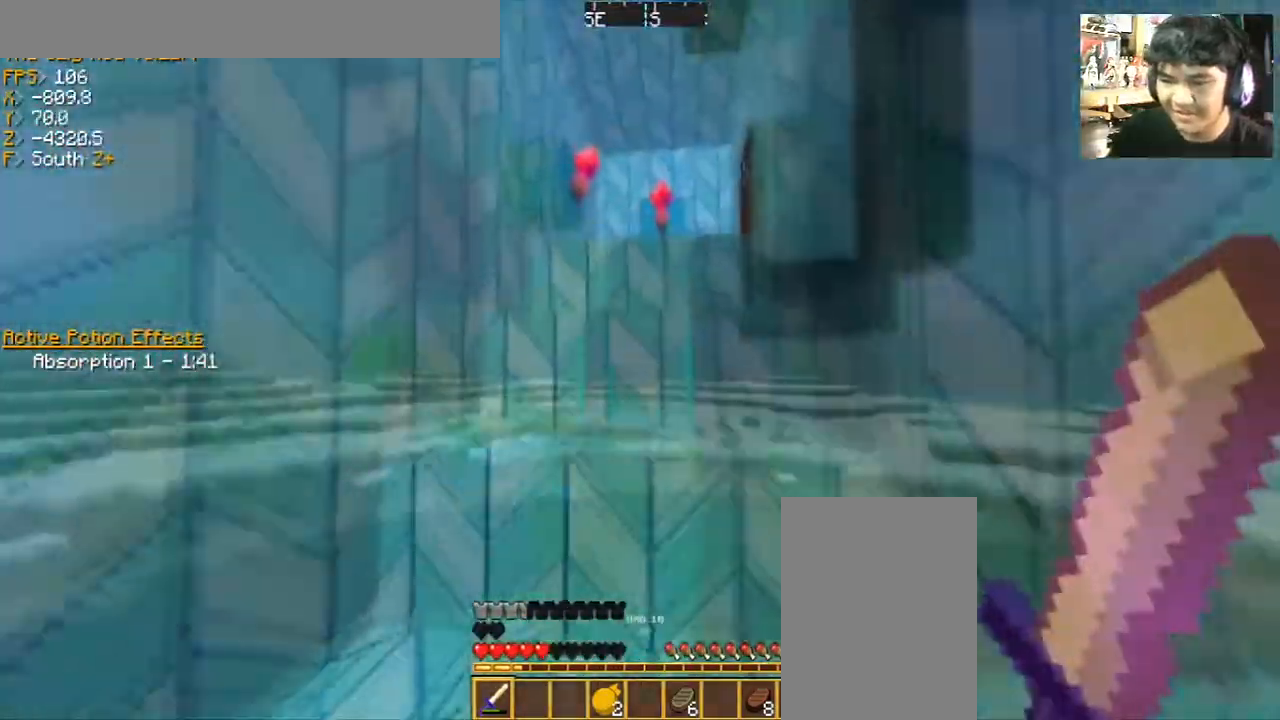
{"keys": ["space", "w"], "mouse": [], "events": []}
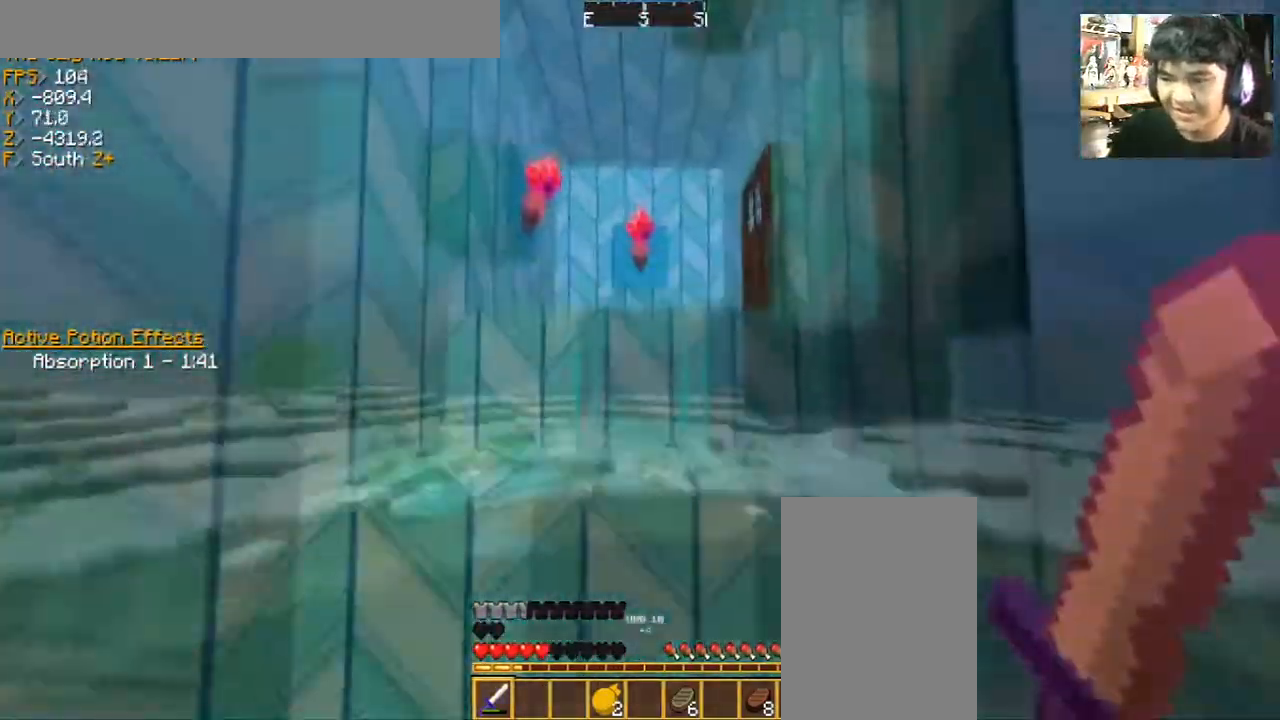
{"keys": ["space", "w"], "mouse": [], "events": []}
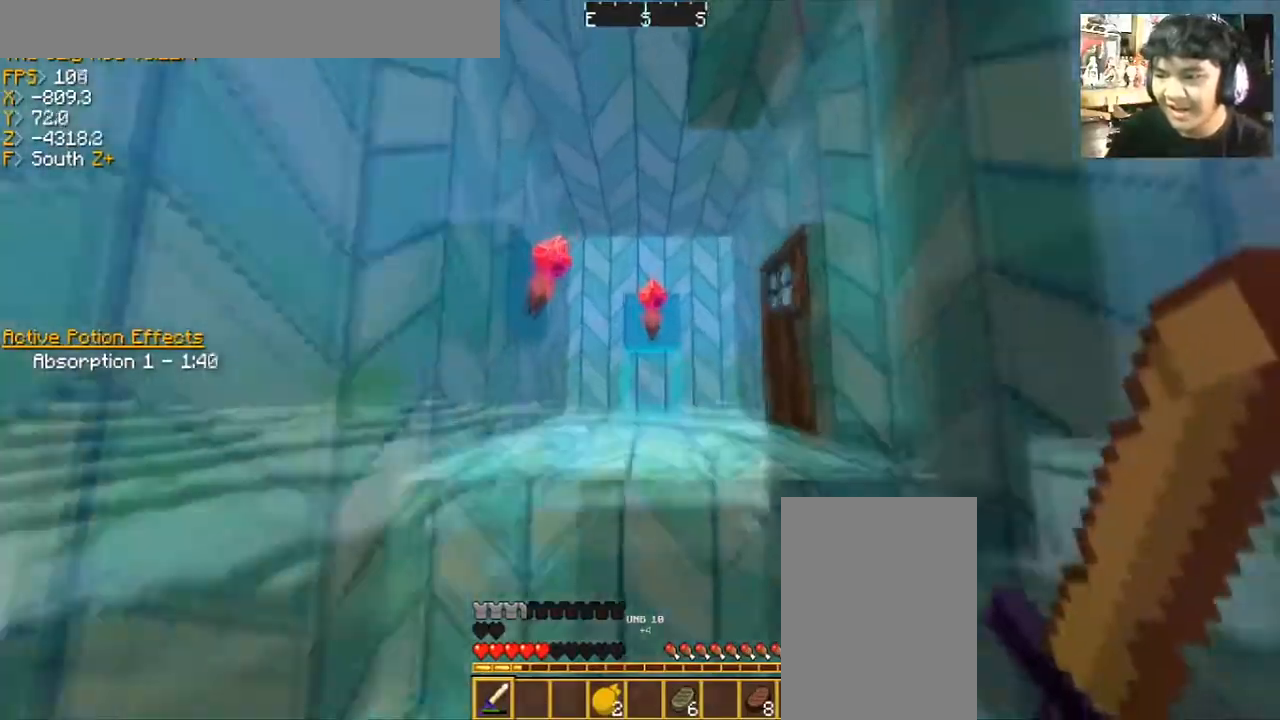
{"keys": ["a", "space", "w"], "mouse": [], "events": [[334, "a", "down"]]}
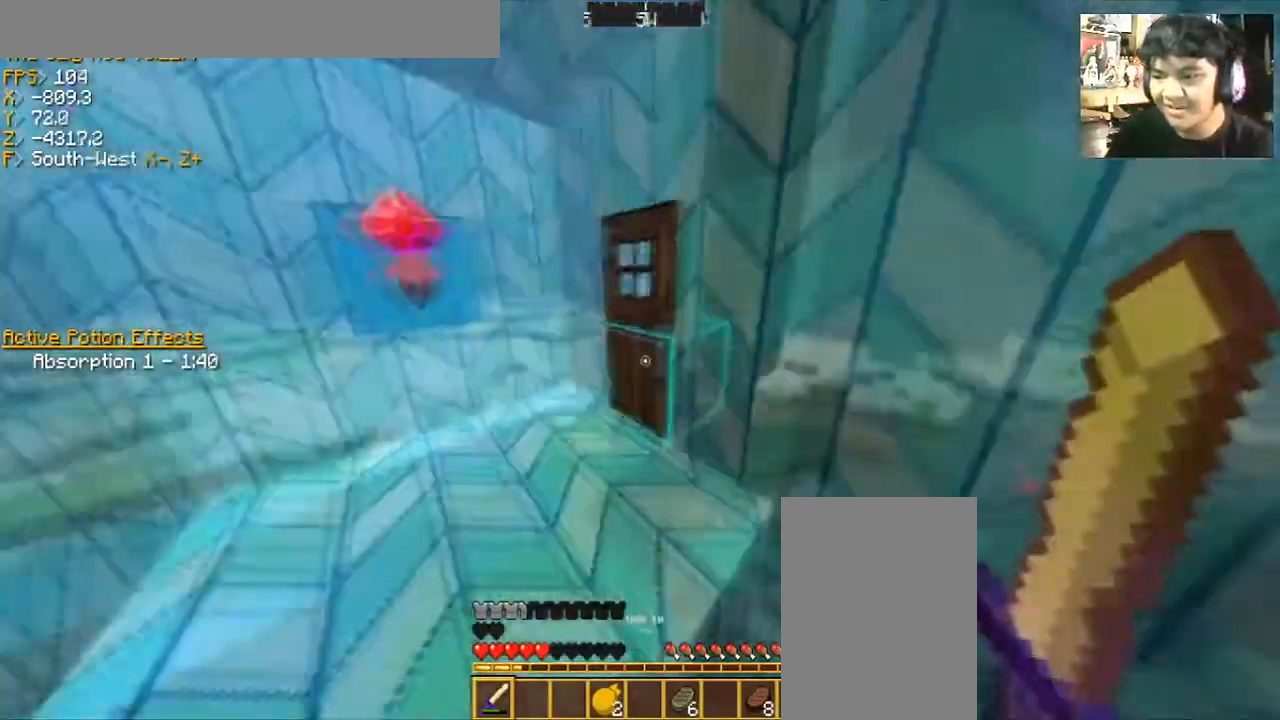
{"keys": ["w"], "mouse": [], "events": [[133, "space", "up"], [233, "a", "up"], [267, "mouse_right", "down"], [400, "mouse_right", "up"]]}
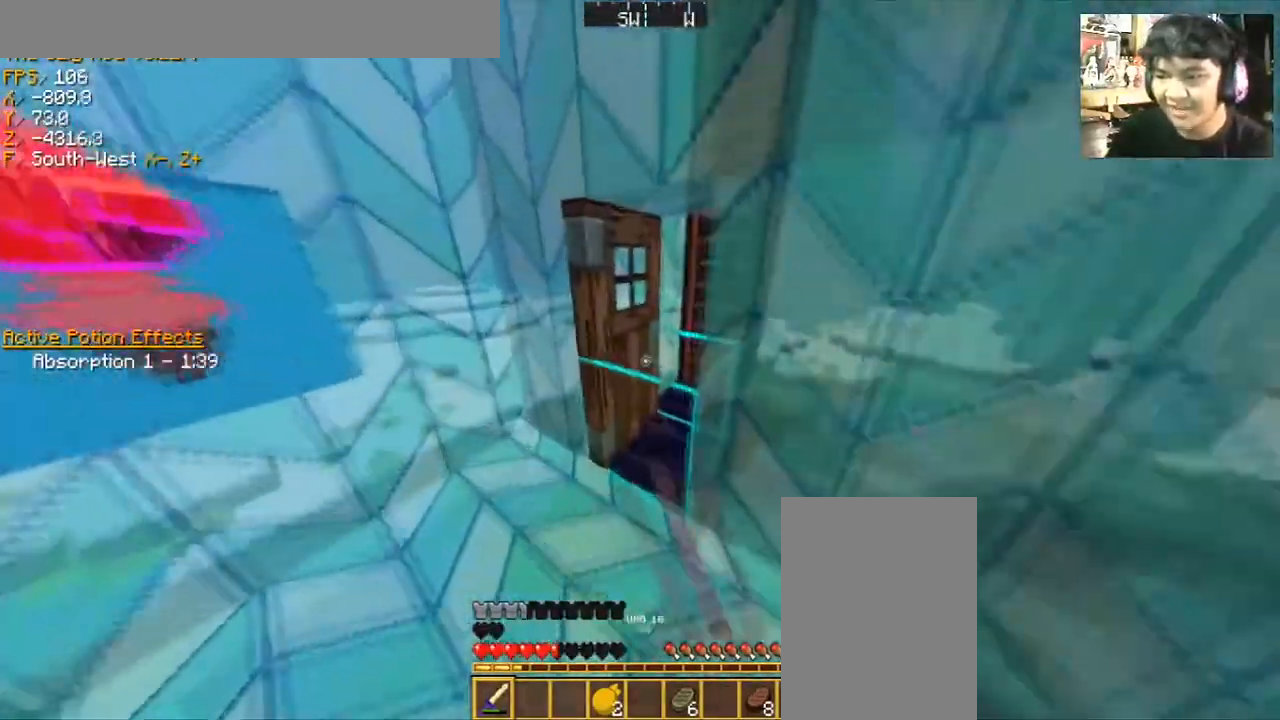
{"keys": ["d"], "mouse": [], "events": [[434, "d", "down"], [434, "w", "up"]]}
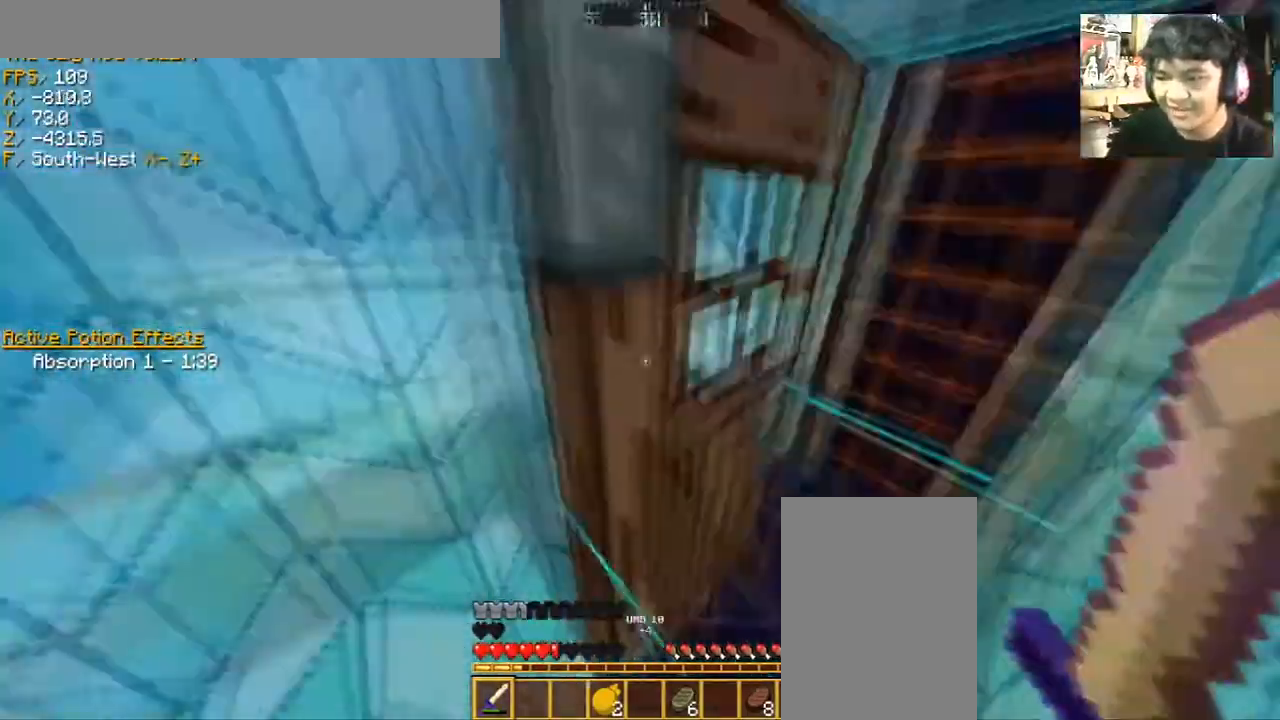
{"keys": ["w"], "mouse": [], "events": [[133, "d", "up"], [167, "mouse_right", "down"], [333, "d", "down"], [333, "mouse_right", "up"], [434, "w", "down"], [500, "d", "up"]]}
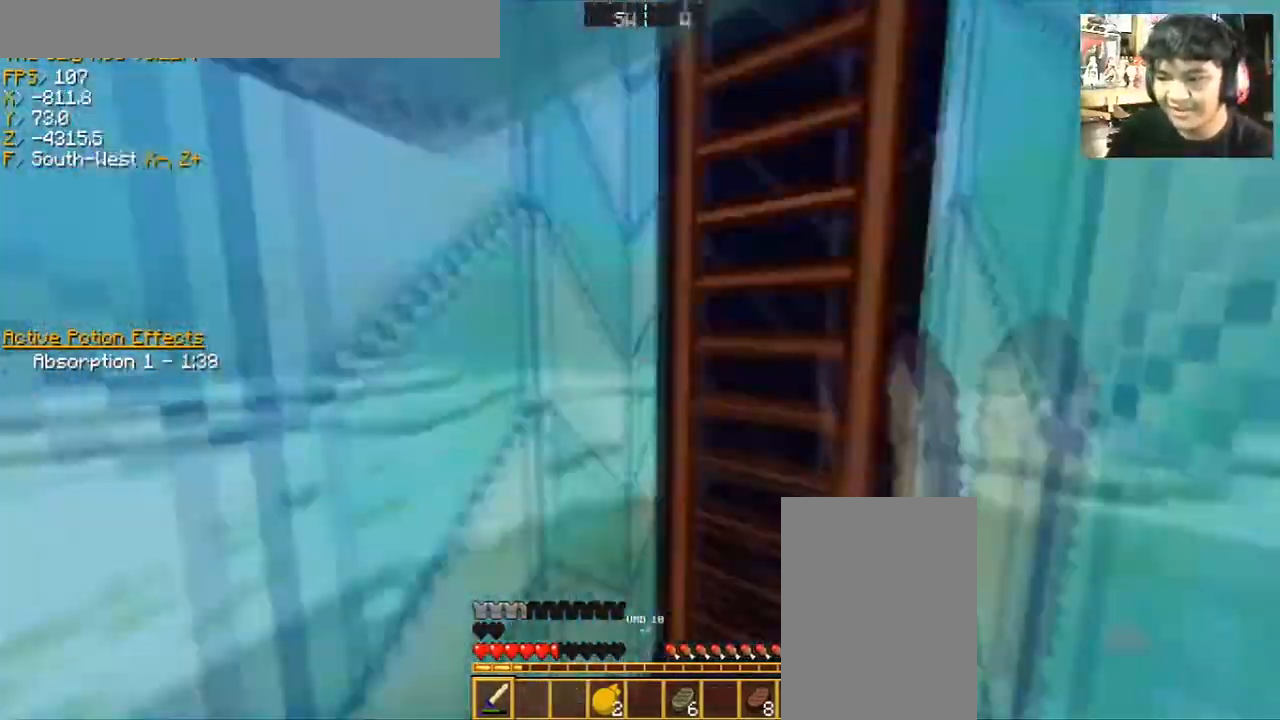
{"keys": ["w"], "mouse": [], "events": [[267, "space", "down"], [501, "space", "up"]]}
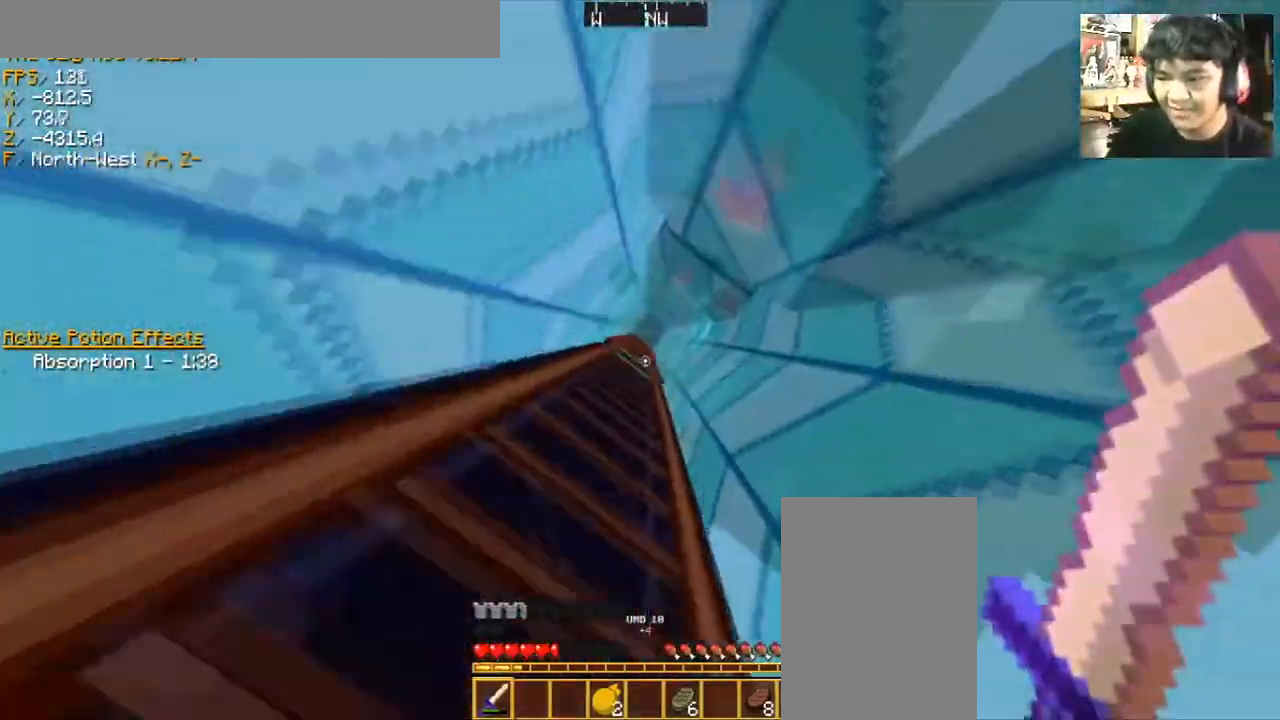
{"keys": ["w"], "mouse": [], "events": [[167, "a", "down"], [400, "a", "up"]]}
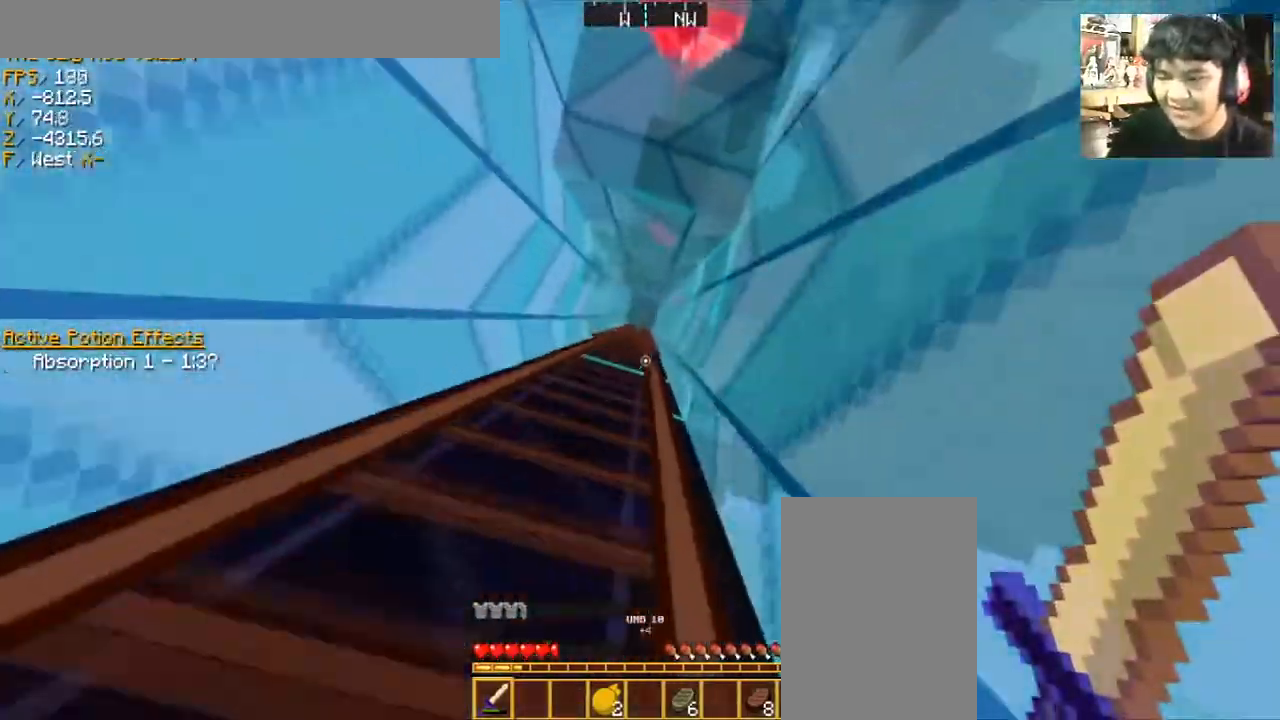
{"keys": ["w"], "mouse": [], "events": []}
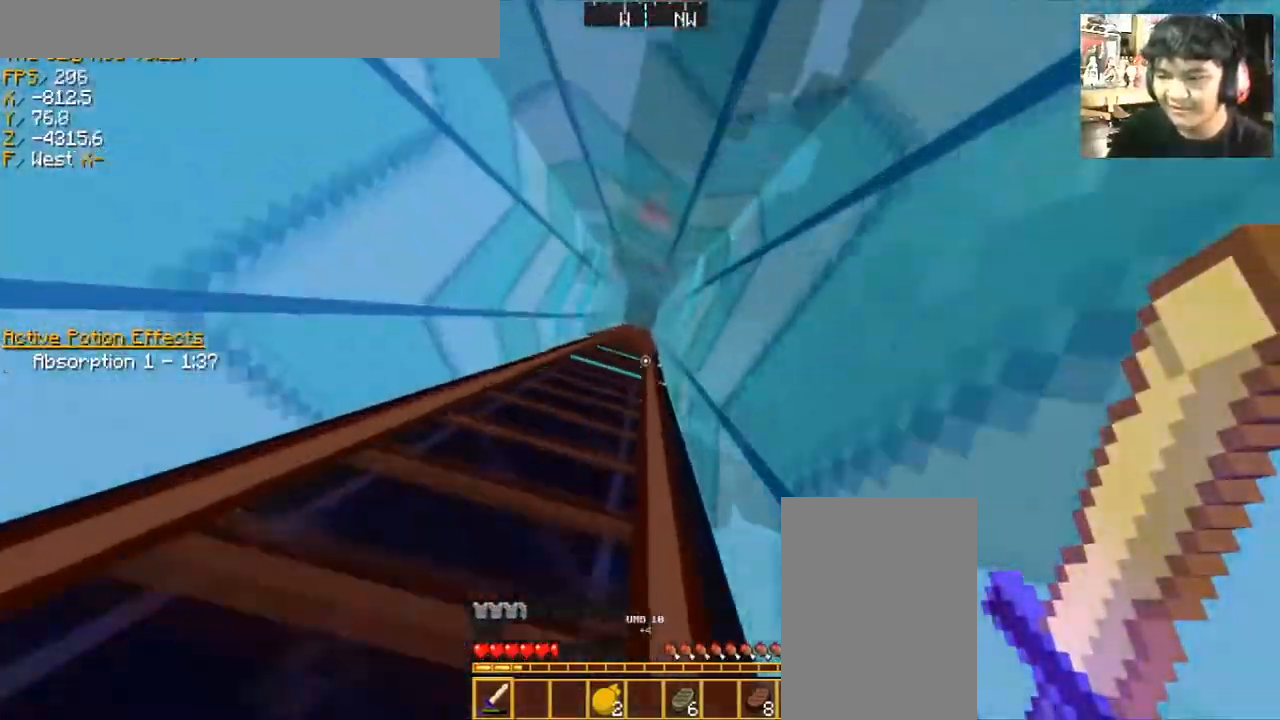
{"keys": ["w"], "mouse": [], "events": []}
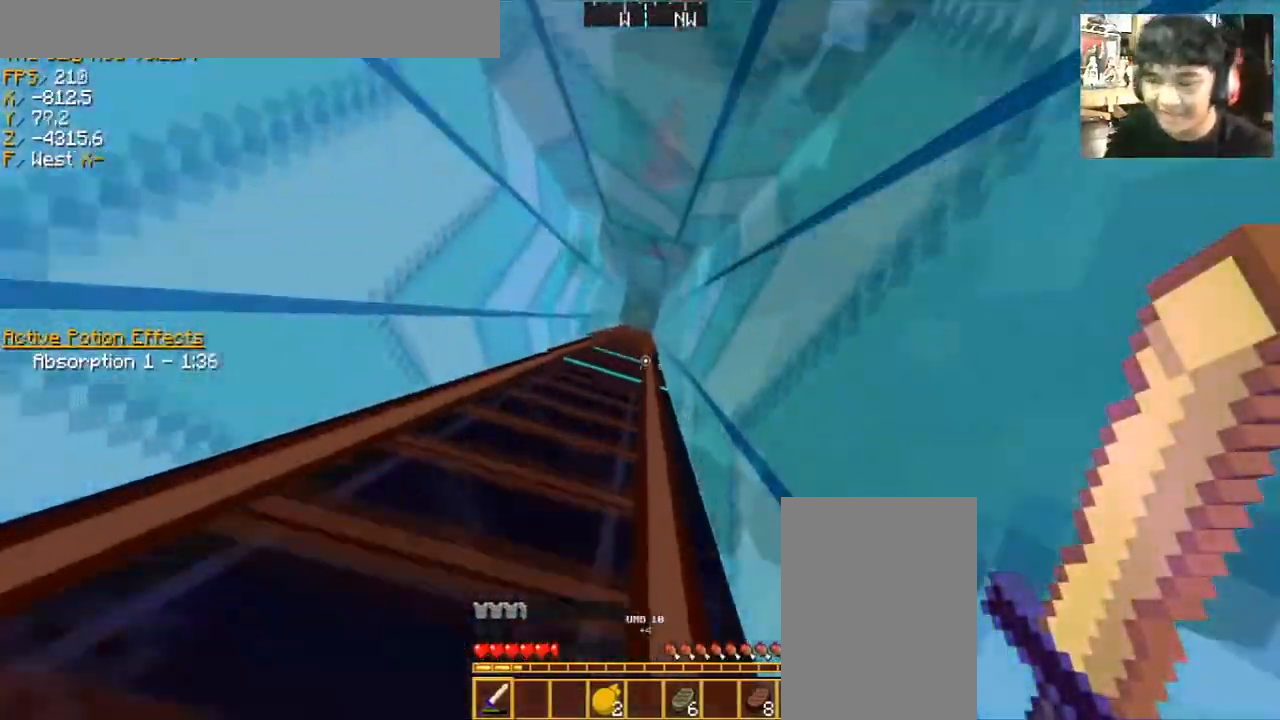
{"keys": ["w"], "mouse": [], "events": []}
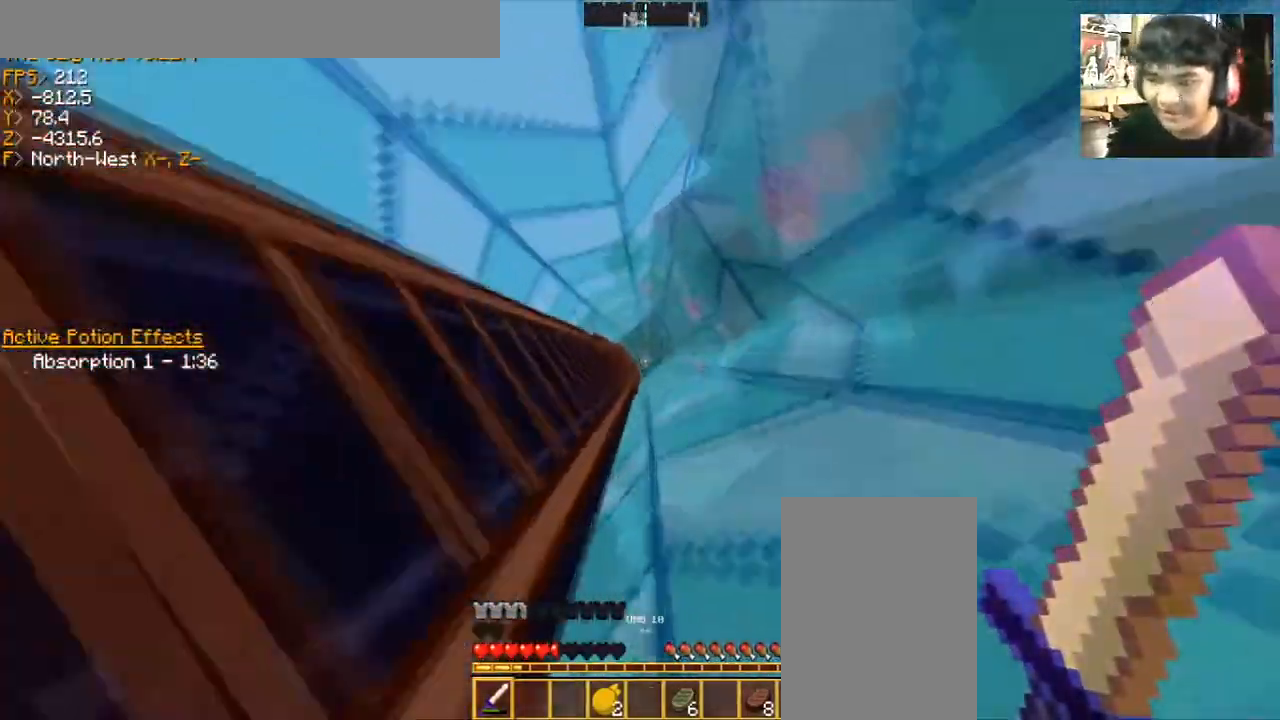
{"keys": ["a", "w"], "mouse": [], "events": [[133, "a", "down"]]}
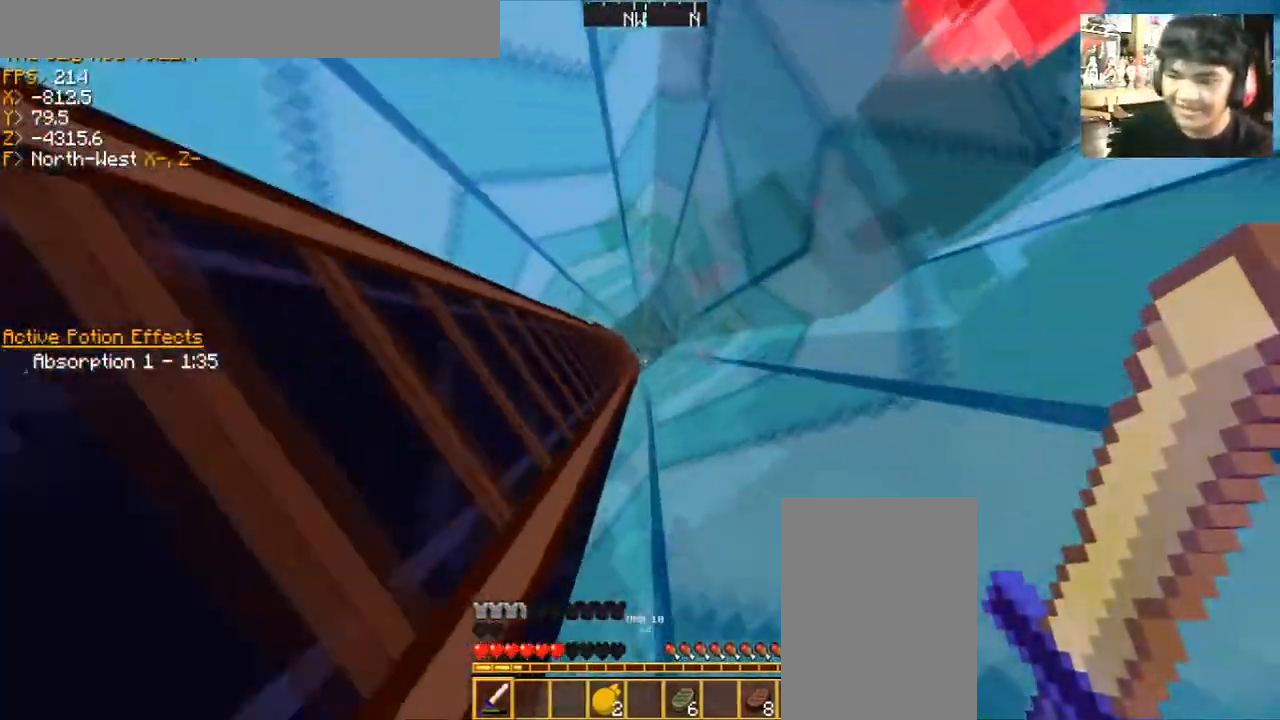
{"keys": ["a", "w"], "mouse": [], "events": []}